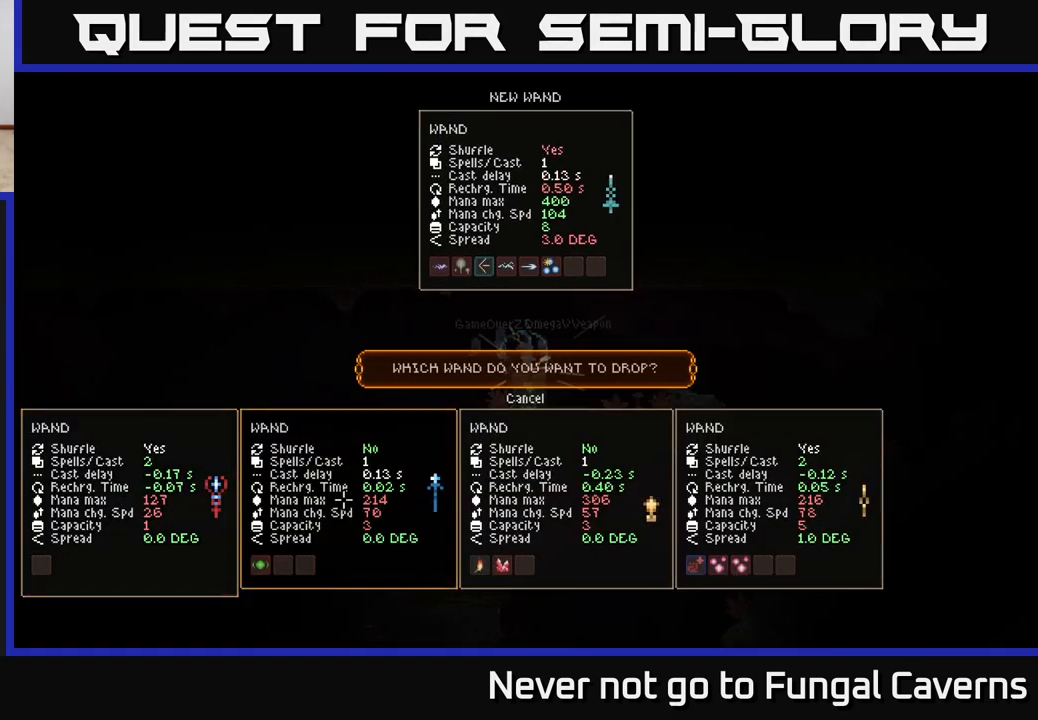
Gameplay with a controller (Xbox layout); each line is a JSON object with the inputs held at the frame after it. "events" lists button and stick changes between this image and that frame as [ms after this image, input, new state], when the widget could be followed in between.
{"buttons": [], "left_stick": "center", "right_stick": "center", "events": [[117, "left_stick", "center"], [200, "left_stick", "left"], [333, "left_stick", "center"]]}
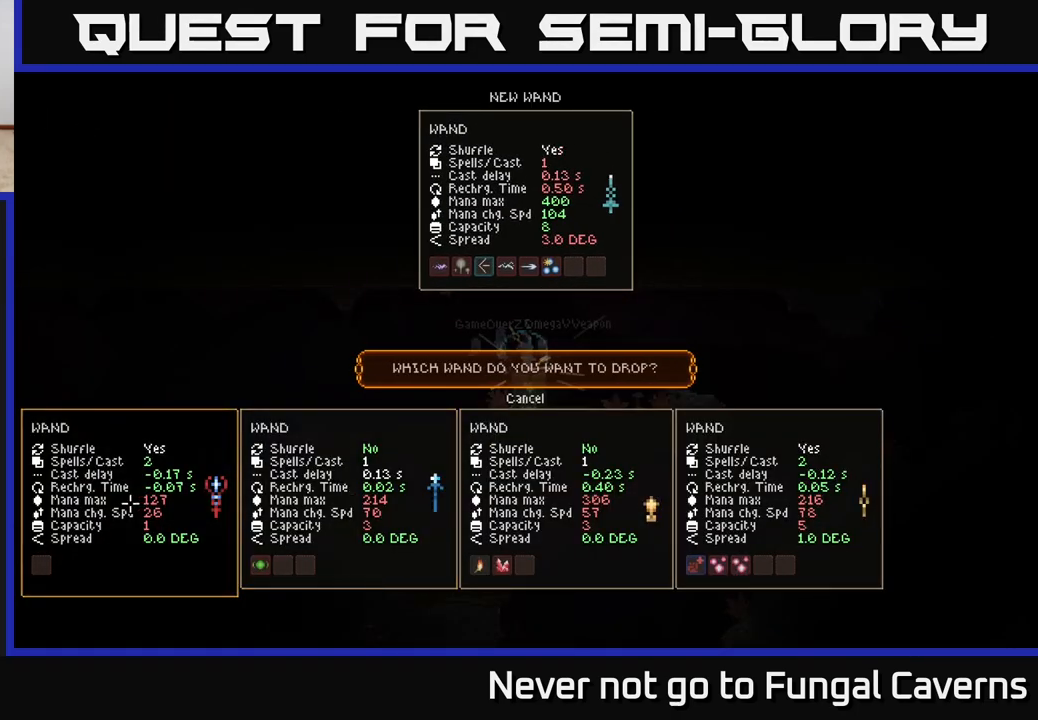
{"buttons": ["A"], "left_stick": "center", "right_stick": "center", "events": [[467, "A", "down"]]}
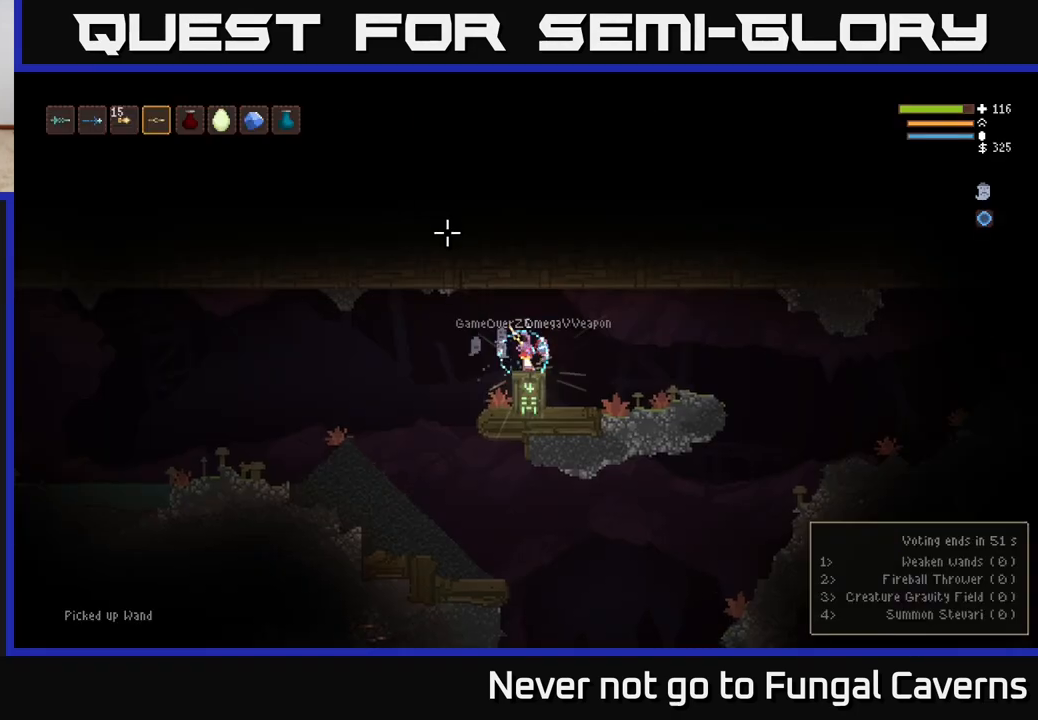
{"buttons": [], "left_stick": "left", "right_stick": "left", "events": [[33, "A", "up"], [400, "left_stick", "left"], [433, "right_stick", "left"]]}
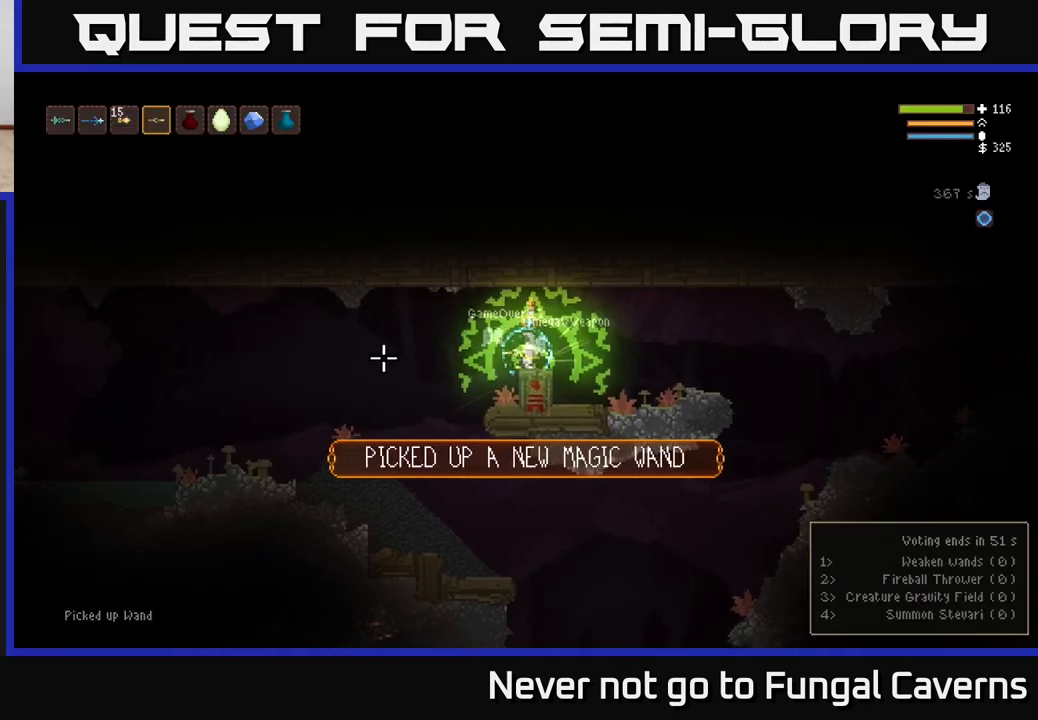
{"buttons": [], "left_stick": "left", "right_stick": "left", "events": [[150, "L2", "down"], [267, "L2", "up"]]}
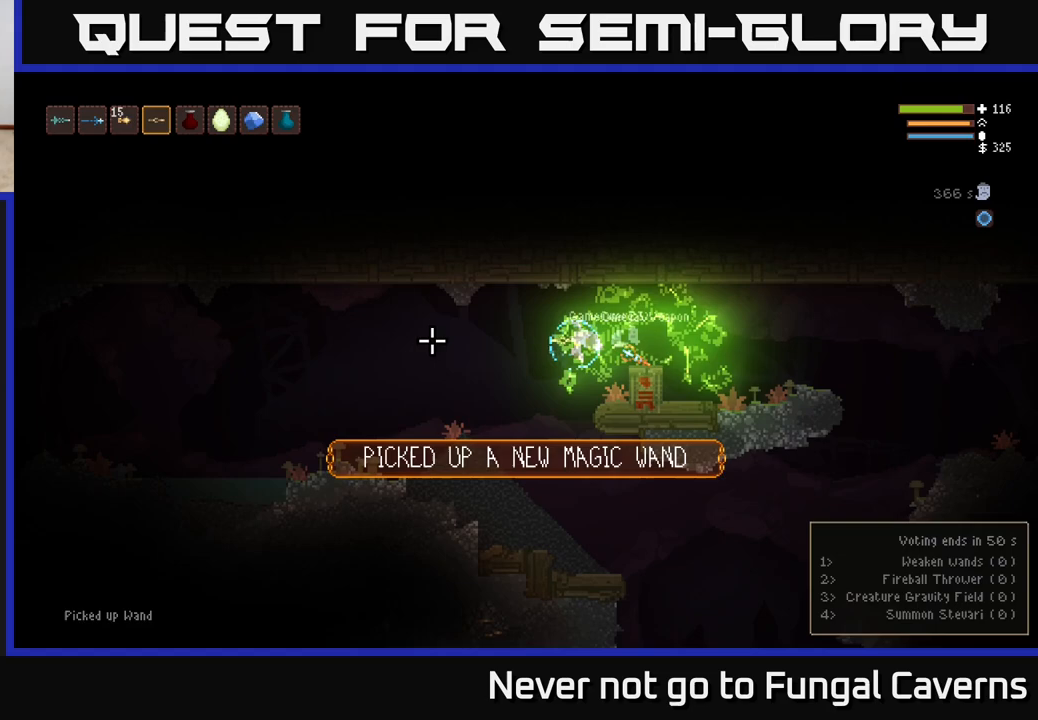
{"buttons": [], "left_stick": "left", "right_stick": "left", "events": [[167, "L2", "down"], [317, "L2", "up"]]}
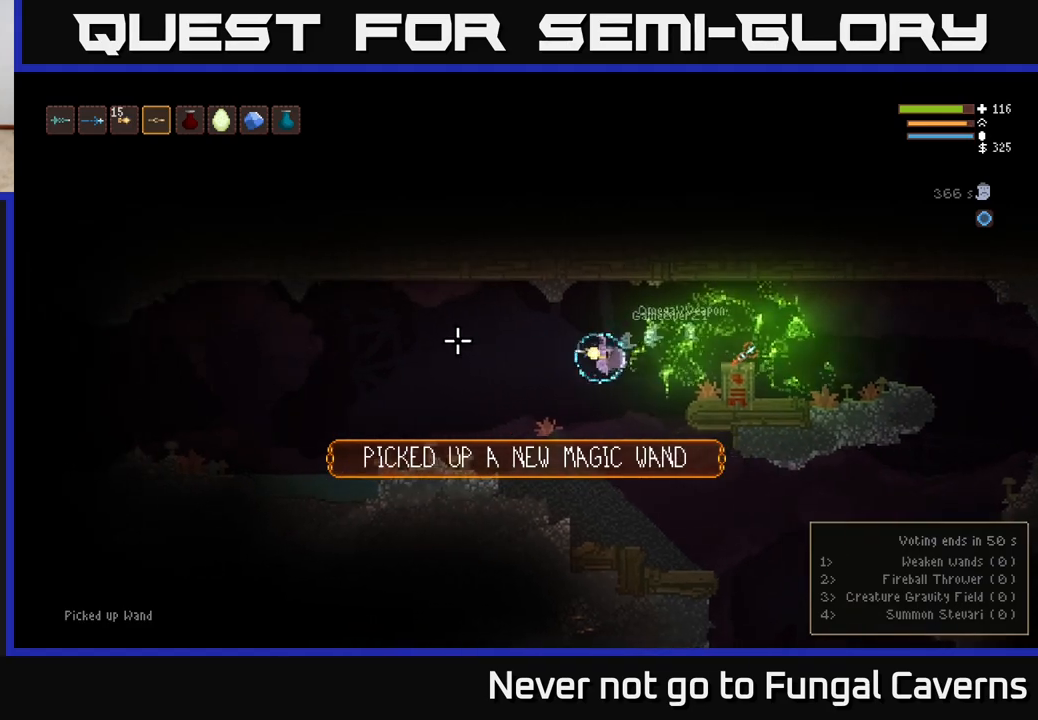
{"buttons": [], "left_stick": "center", "right_stick": "center", "events": [[100, "left_stick", "center"], [250, "right_stick", "center"], [333, "SELECT", "down"], [467, "SELECT", "up"]]}
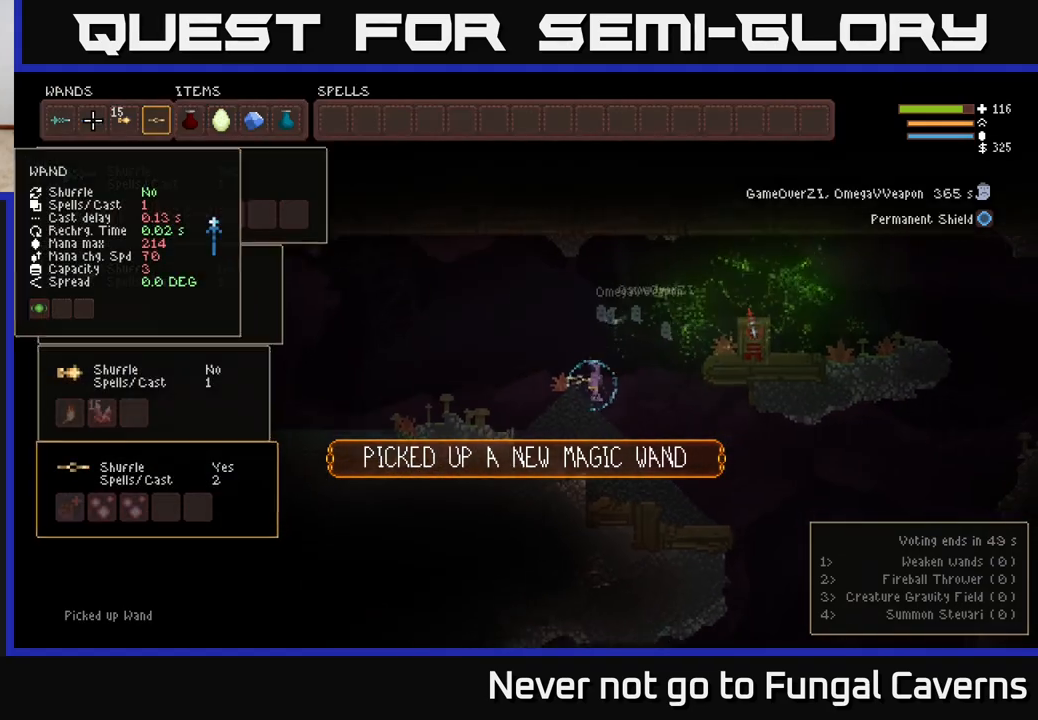
{"buttons": [], "left_stick": "left", "right_stick": "center", "events": [[450, "left_stick", "left"]]}
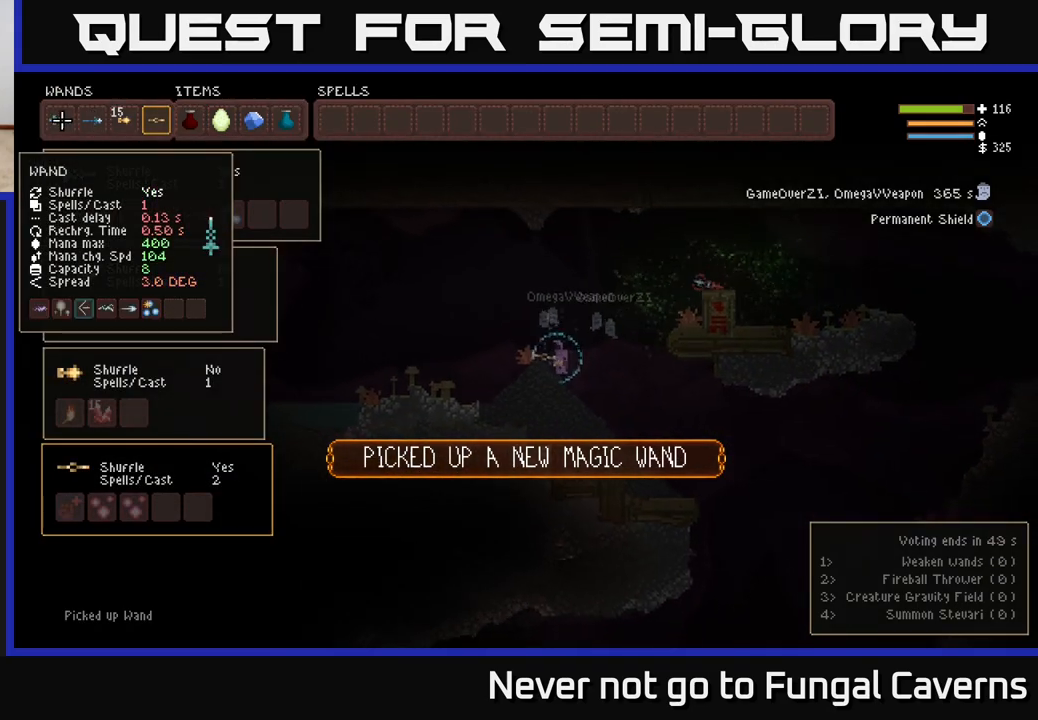
{"buttons": [], "left_stick": "center", "right_stick": "center", "events": [[133, "left_stick", "center"]]}
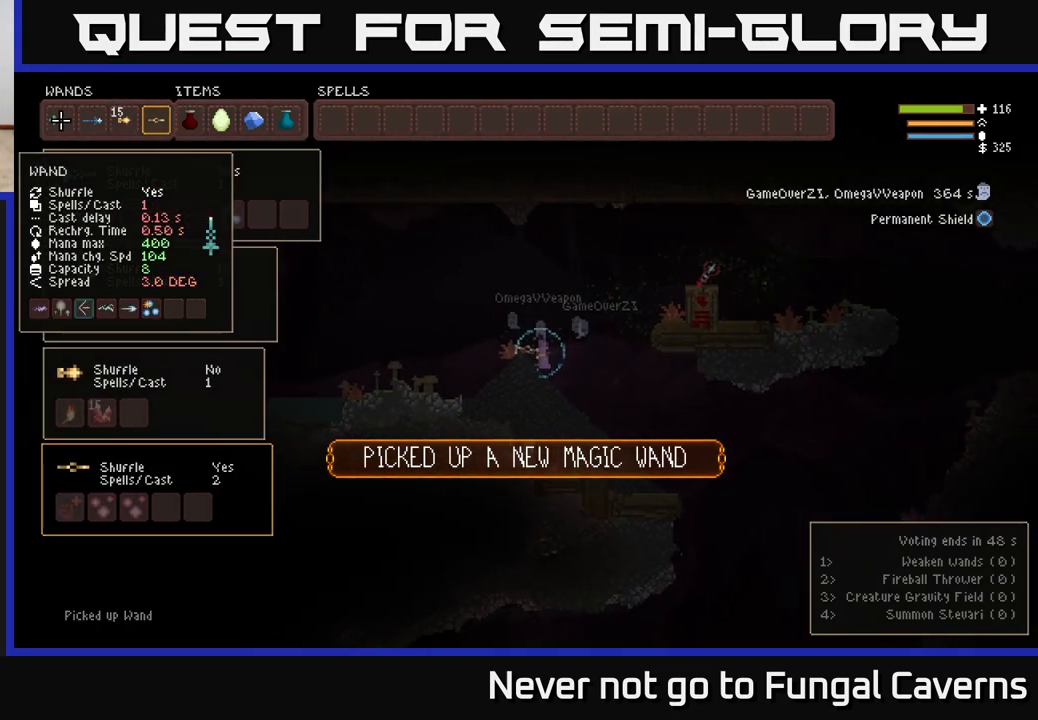
{"buttons": [], "left_stick": "center", "right_stick": "center", "events": []}
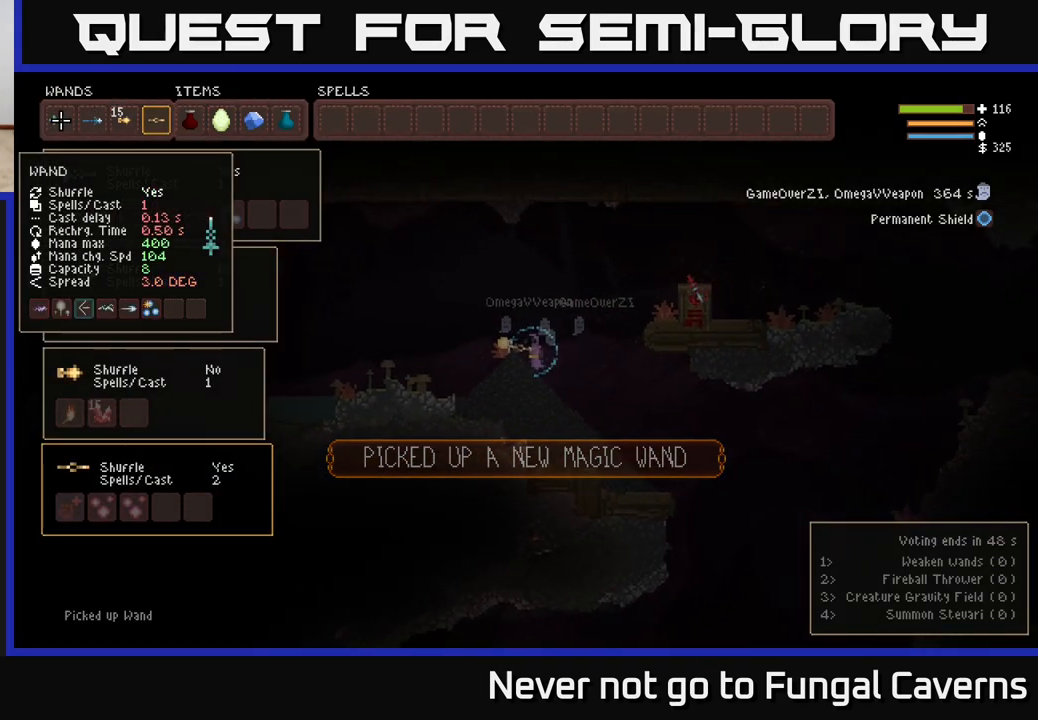
{"buttons": [], "left_stick": "center", "right_stick": "center", "events": []}
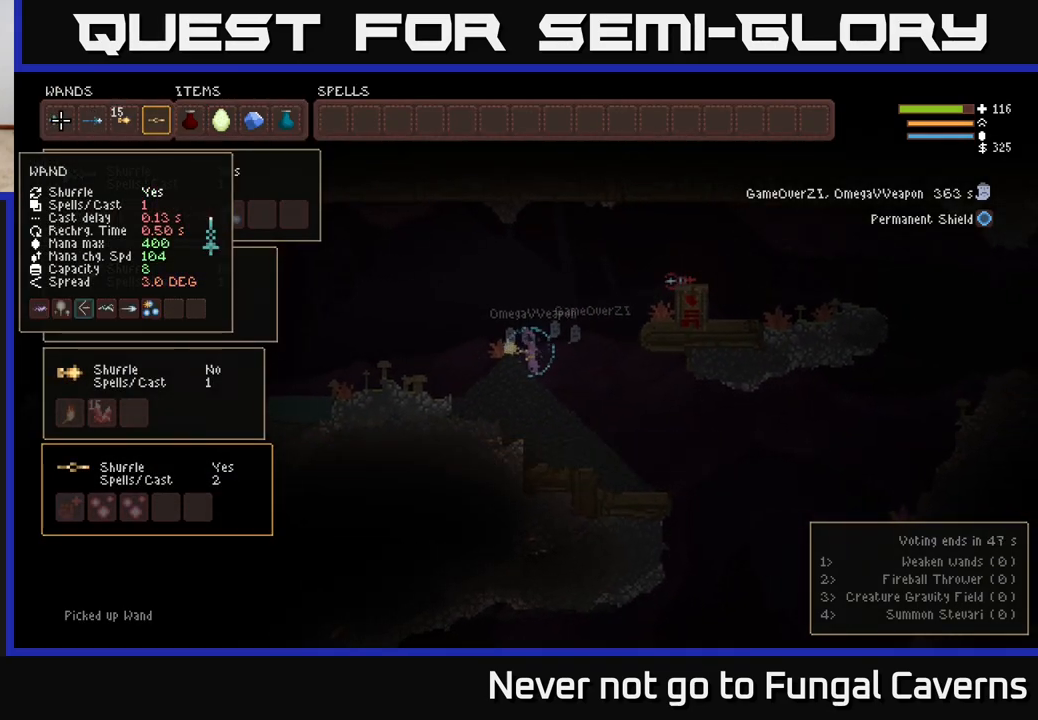
{"buttons": [], "left_stick": "center", "right_stick": "center", "events": []}
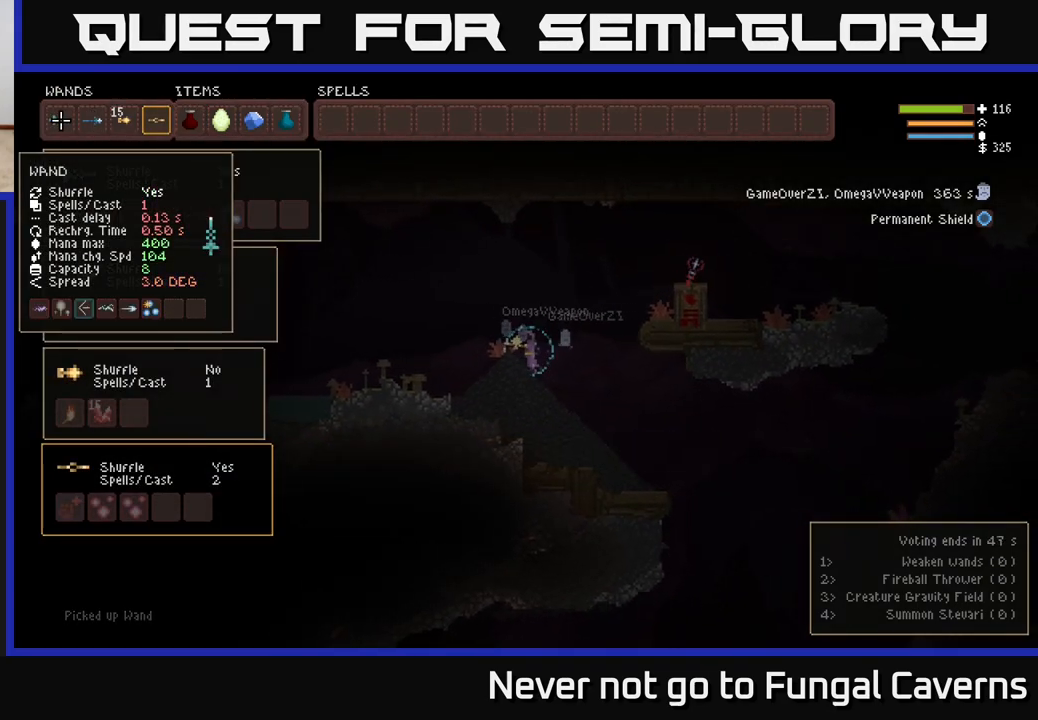
{"buttons": [], "left_stick": "center", "right_stick": "center", "events": []}
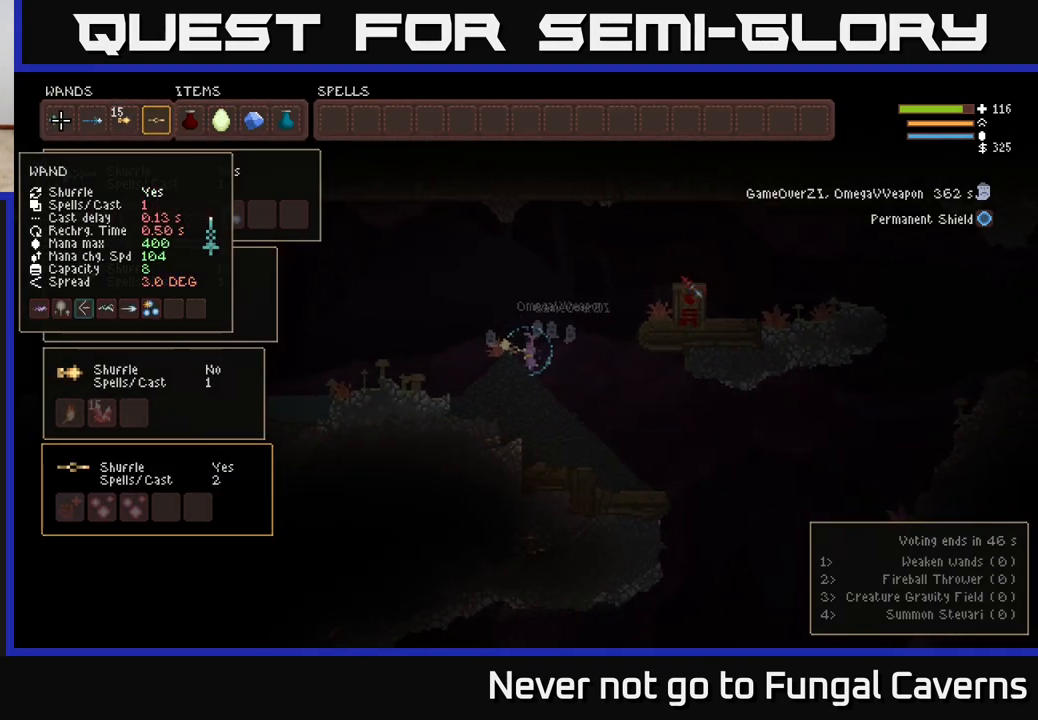
{"buttons": [], "left_stick": "center", "right_stick": "center", "events": []}
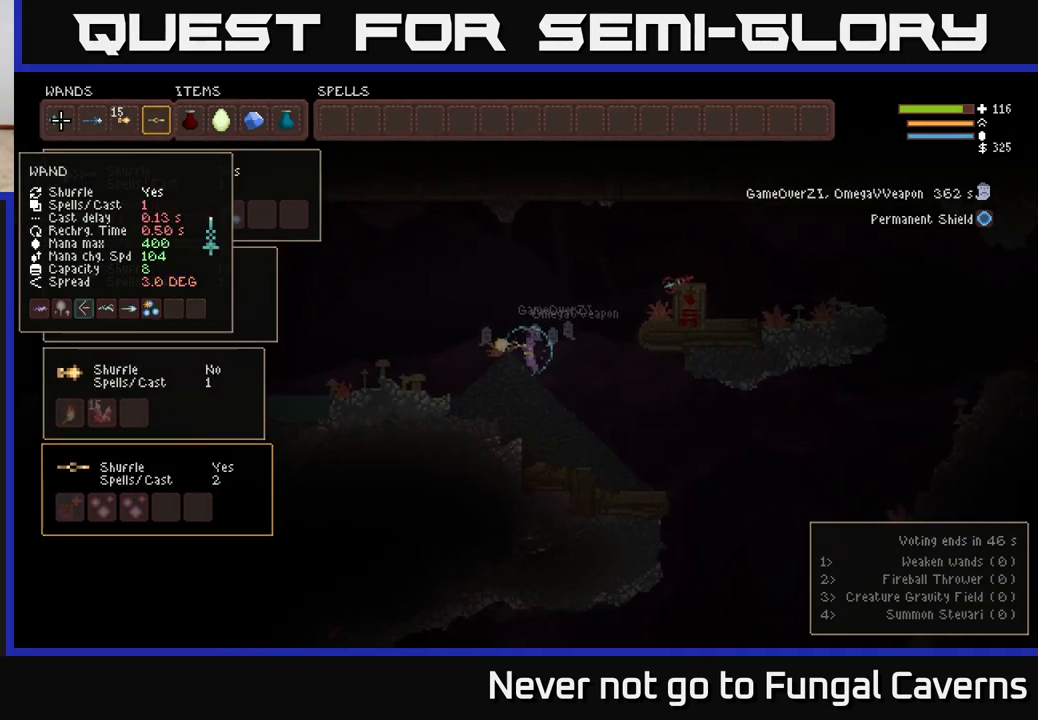
{"buttons": [], "left_stick": "center", "right_stick": "center", "events": [[133, "SELECT", "down"], [267, "SELECT", "up"]]}
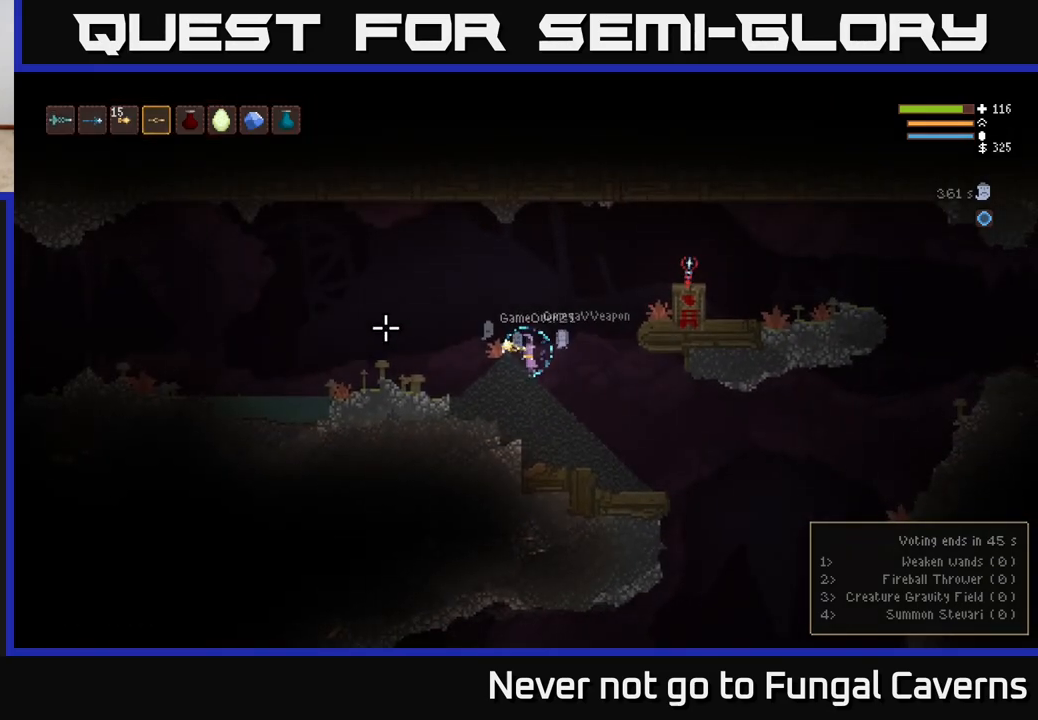
{"buttons": ["L2"], "left_stick": "left", "right_stick": "left", "events": [[117, "left_stick", "down-left"], [183, "right_stick", "left"], [383, "L2", "down"], [400, "left_stick", "left"]]}
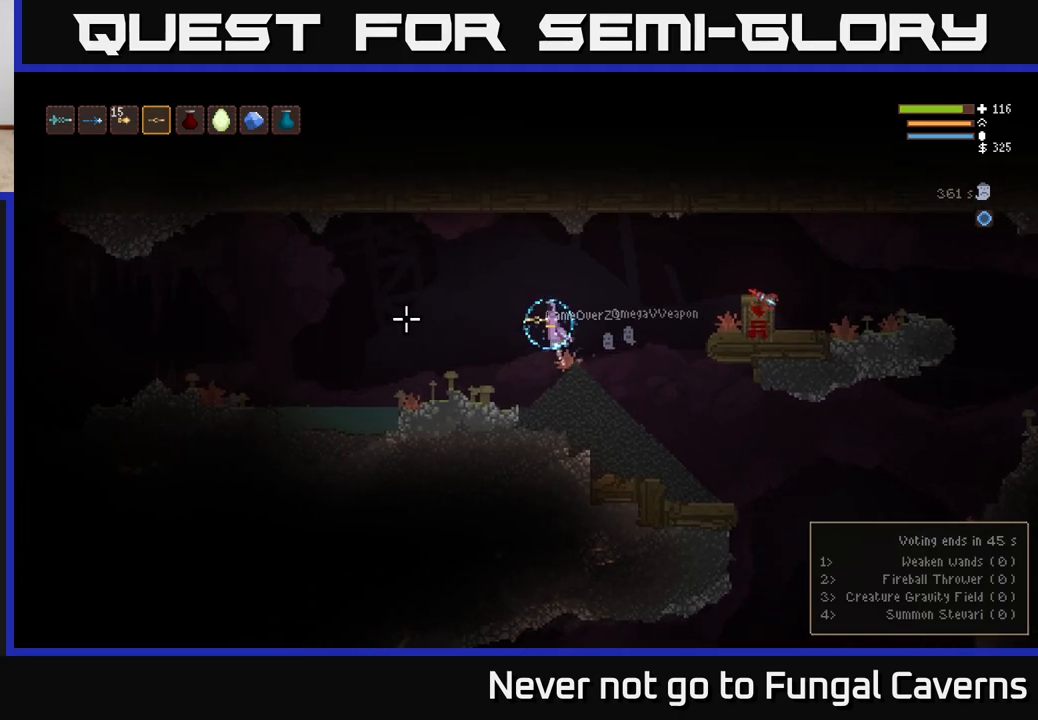
{"buttons": [], "left_stick": "left", "right_stick": "left", "events": [[33, "L2", "up"]]}
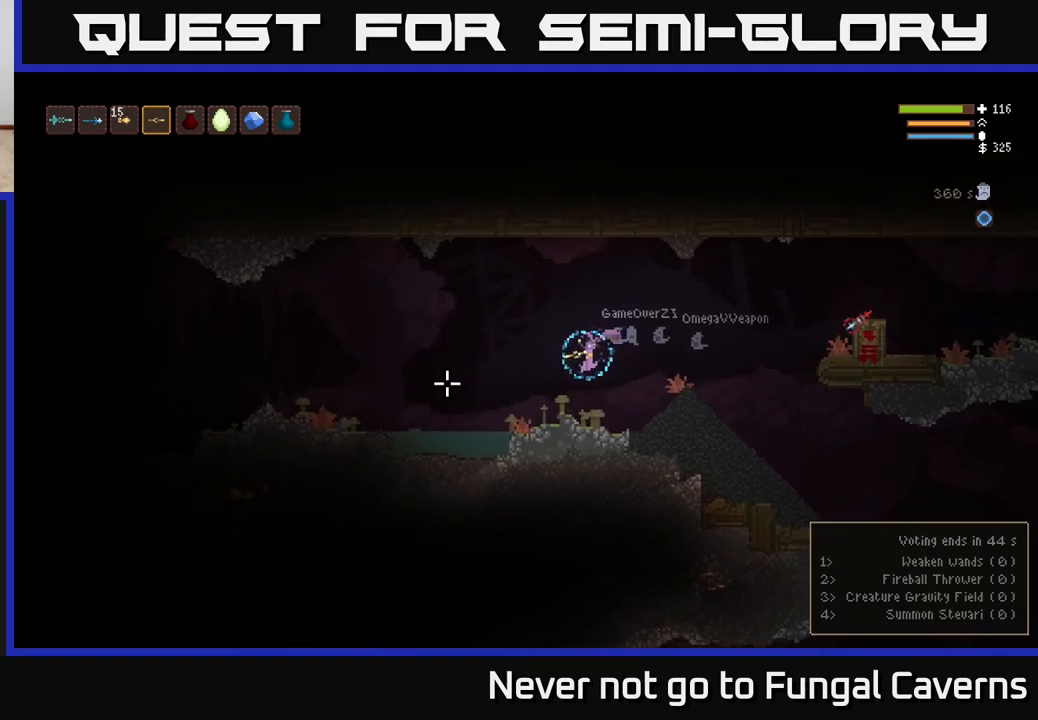
{"buttons": [], "left_stick": "left", "right_stick": "left", "events": [[200, "L2", "down"], [317, "L2", "up"]]}
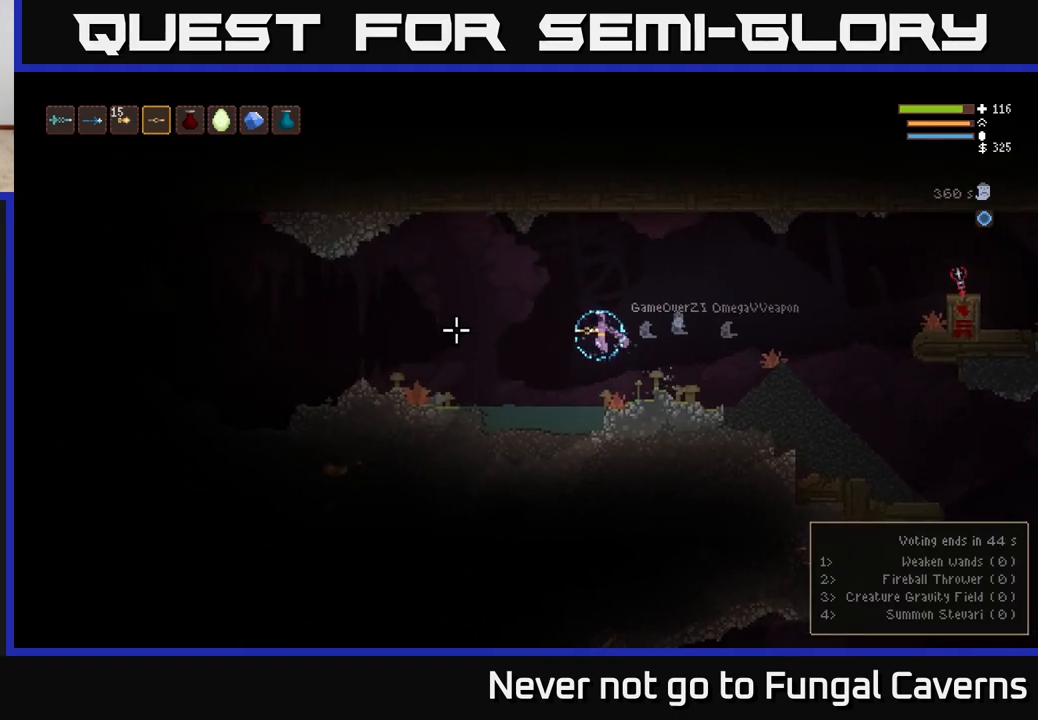
{"buttons": [], "left_stick": "left", "right_stick": "left", "events": []}
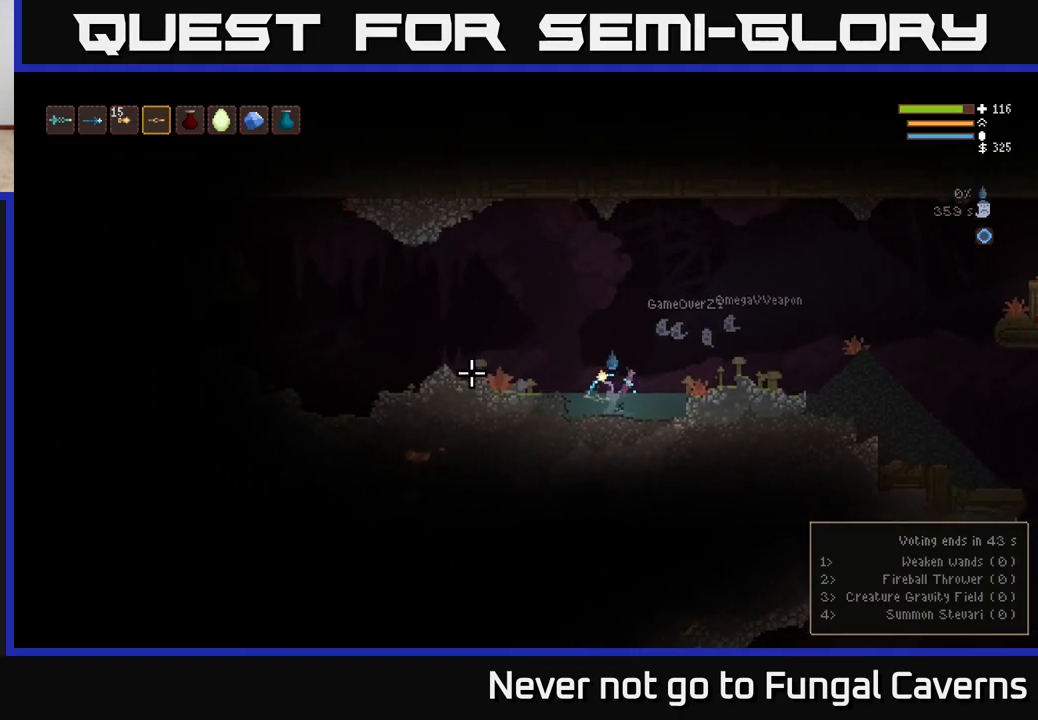
{"buttons": [], "left_stick": "left", "right_stick": "left", "events": [[17, "L2", "down"], [150, "L2", "up"], [400, "L2", "down"], [500, "L2", "up"]]}
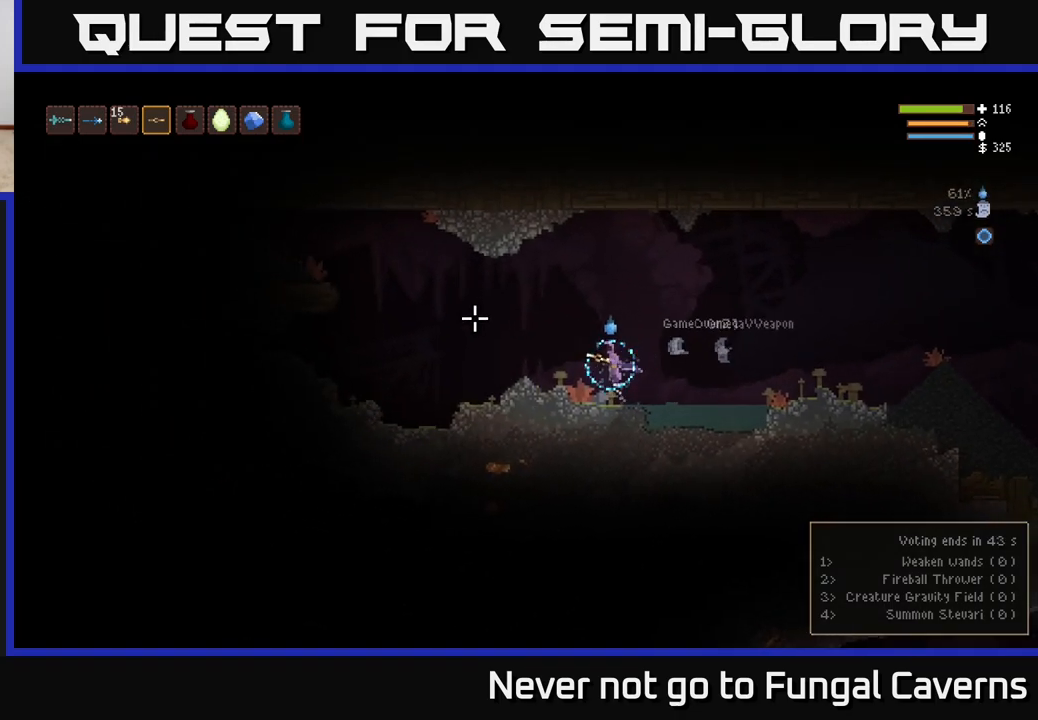
{"buttons": ["L2"], "left_stick": "left", "right_stick": "left", "events": [[417, "L2", "down"]]}
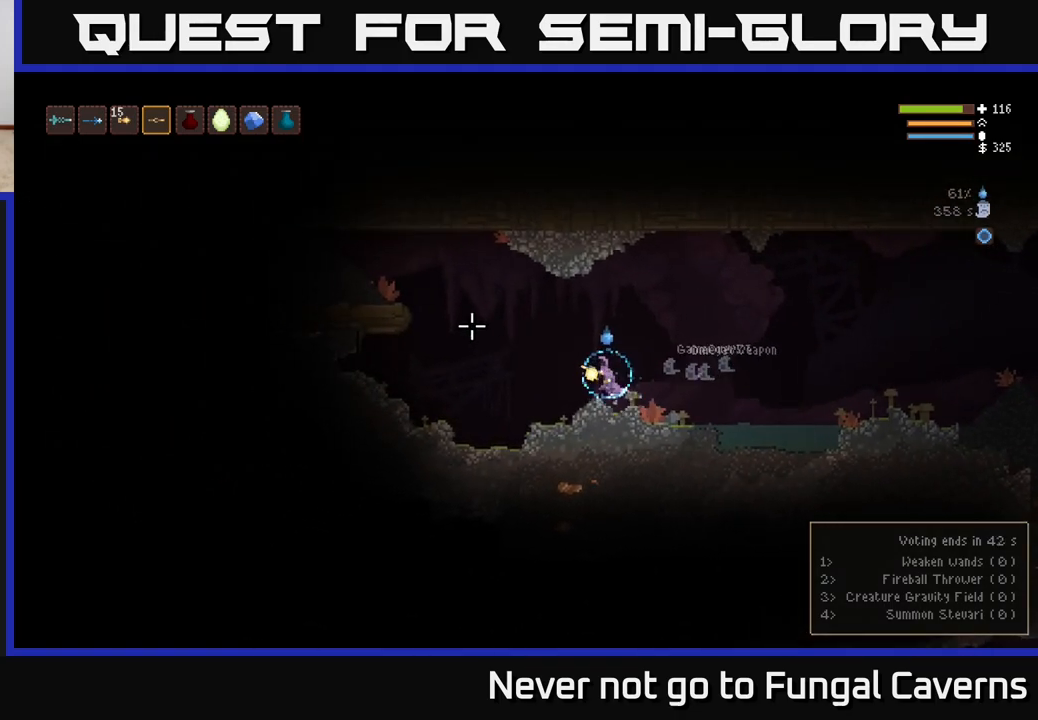
{"buttons": [], "left_stick": "left", "right_stick": "left", "events": [[33, "L2", "up"]]}
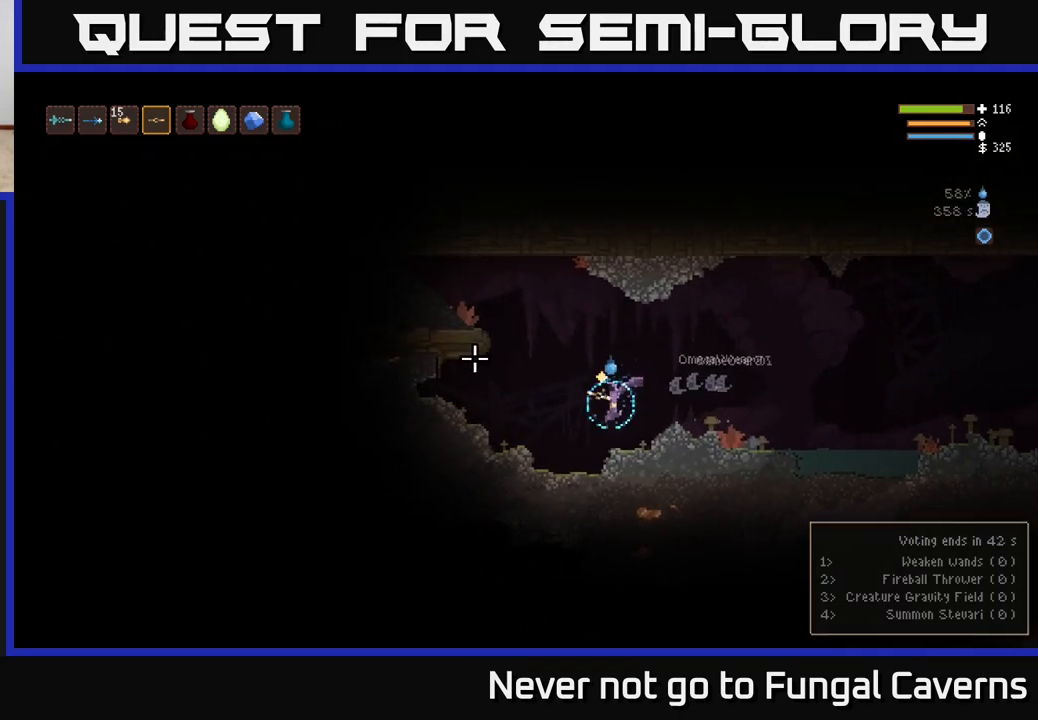
{"buttons": ["L2"], "left_stick": "left", "right_stick": "left", "events": [[50, "L2", "down"], [67, "right_stick", "up-left"], [383, "right_stick", "left"]]}
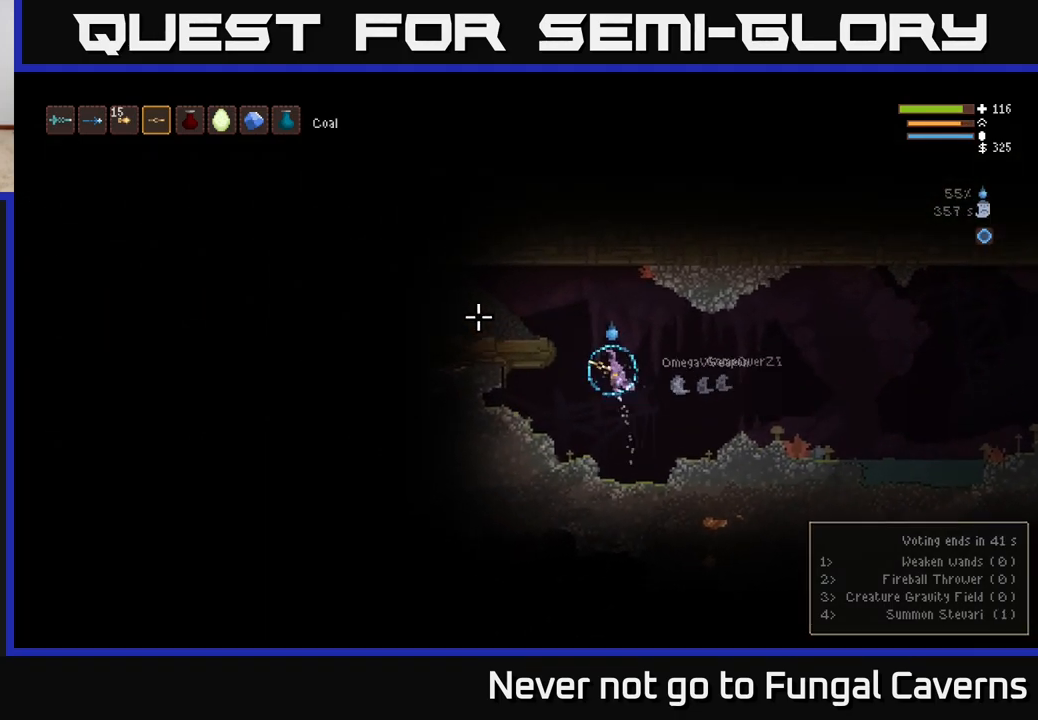
{"buttons": [], "left_stick": "left", "right_stick": "left", "events": [[183, "L2", "up"]]}
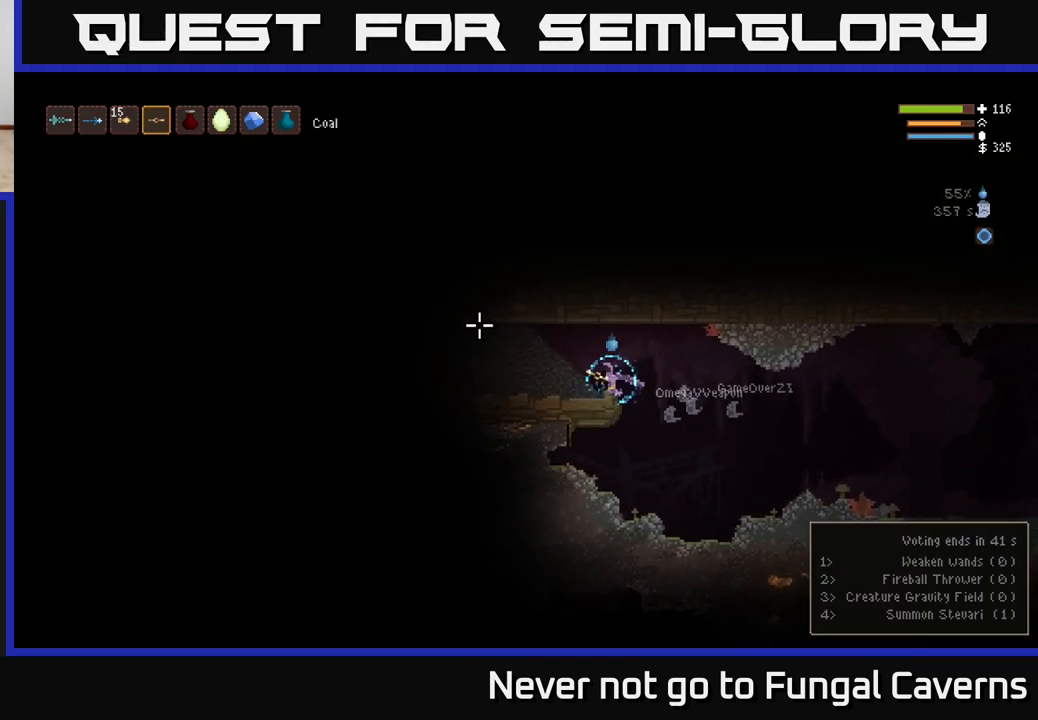
{"buttons": [], "left_stick": "right", "right_stick": "right", "events": [[83, "left_stick", "right"], [133, "L2", "down"], [283, "L2", "up"], [383, "right_stick", "right"]]}
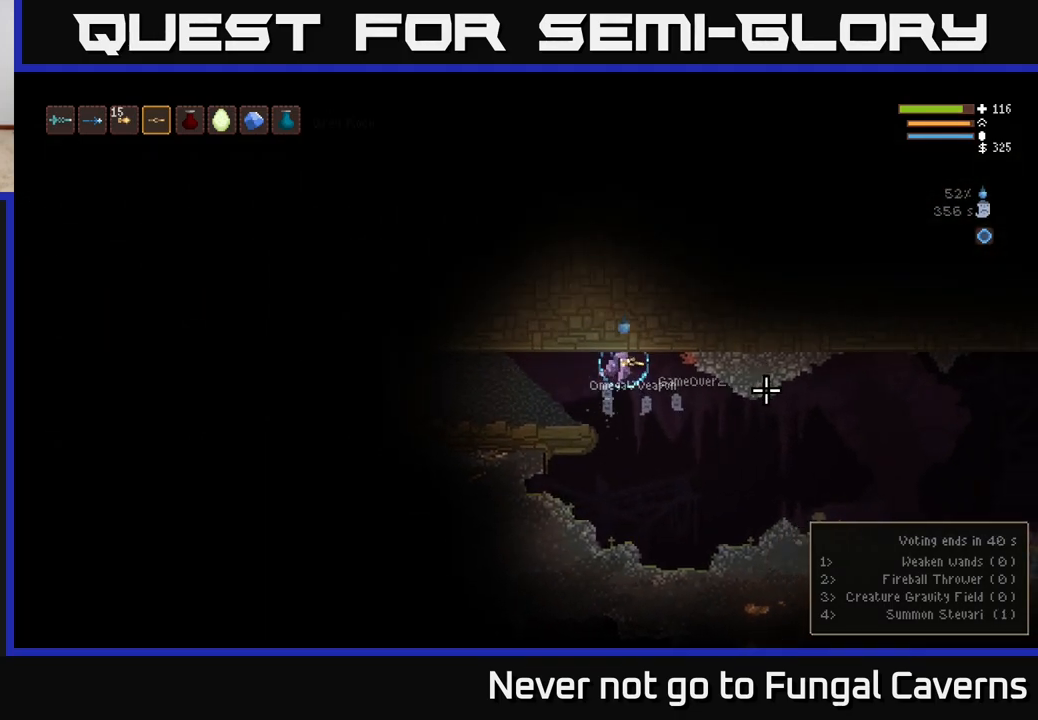
{"buttons": [], "left_stick": "right", "right_stick": "right", "events": []}
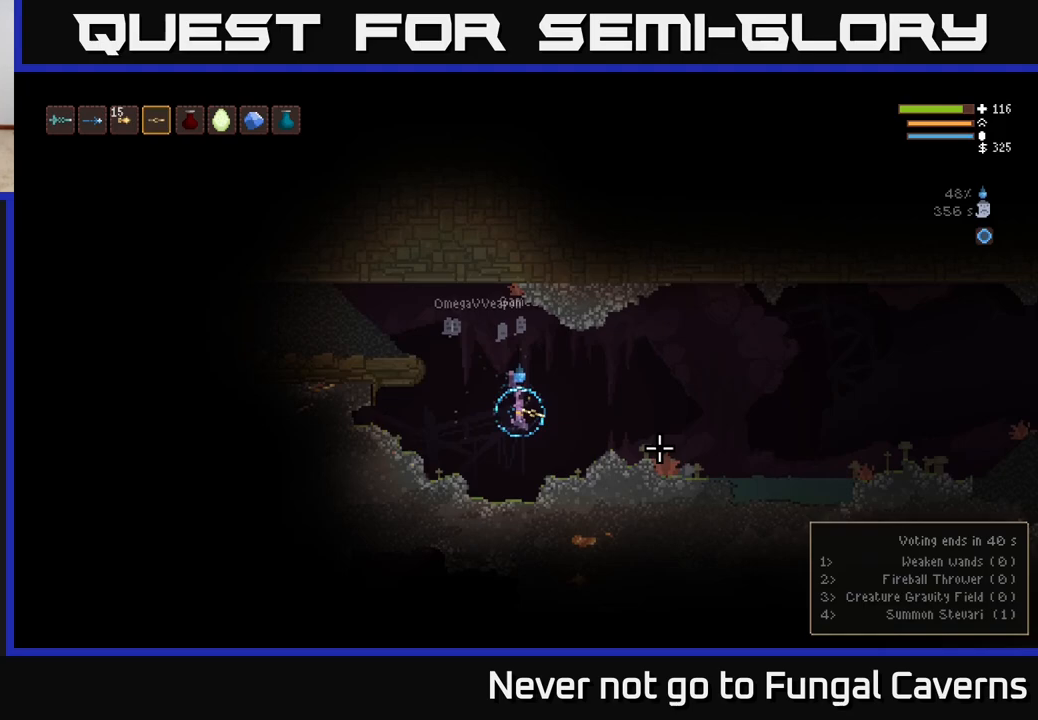
{"buttons": [], "left_stick": "right", "right_stick": "right", "events": [[200, "L2", "down"], [367, "L2", "up"]]}
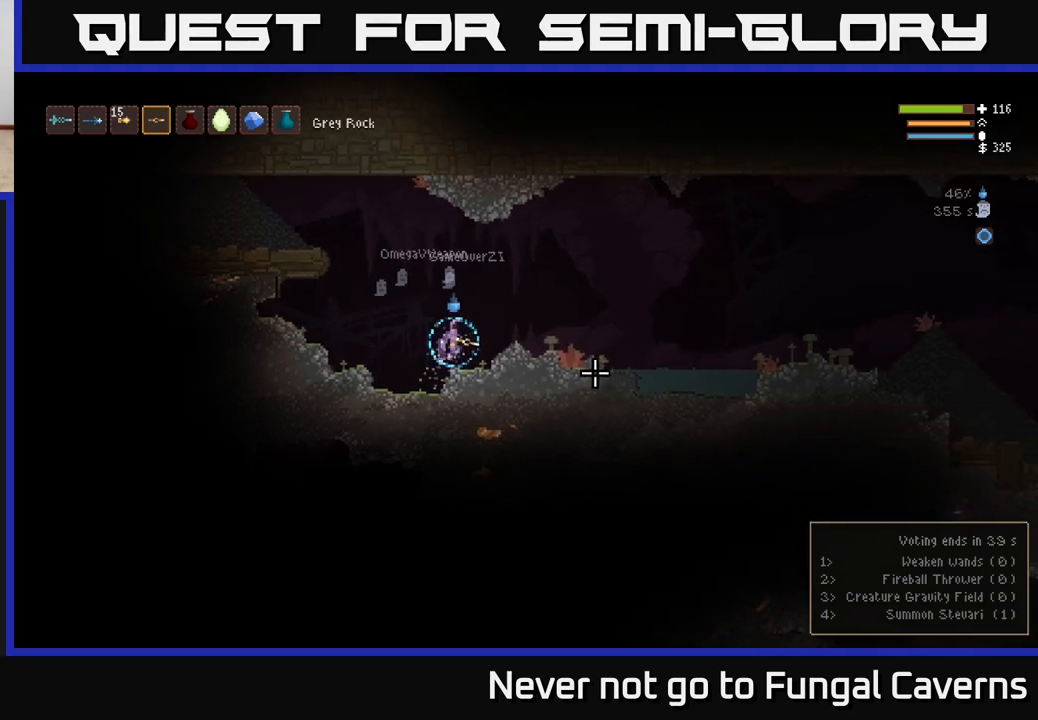
{"buttons": [], "left_stick": "right", "right_stick": "right", "events": [[233, "L2", "down"], [367, "L2", "up"]]}
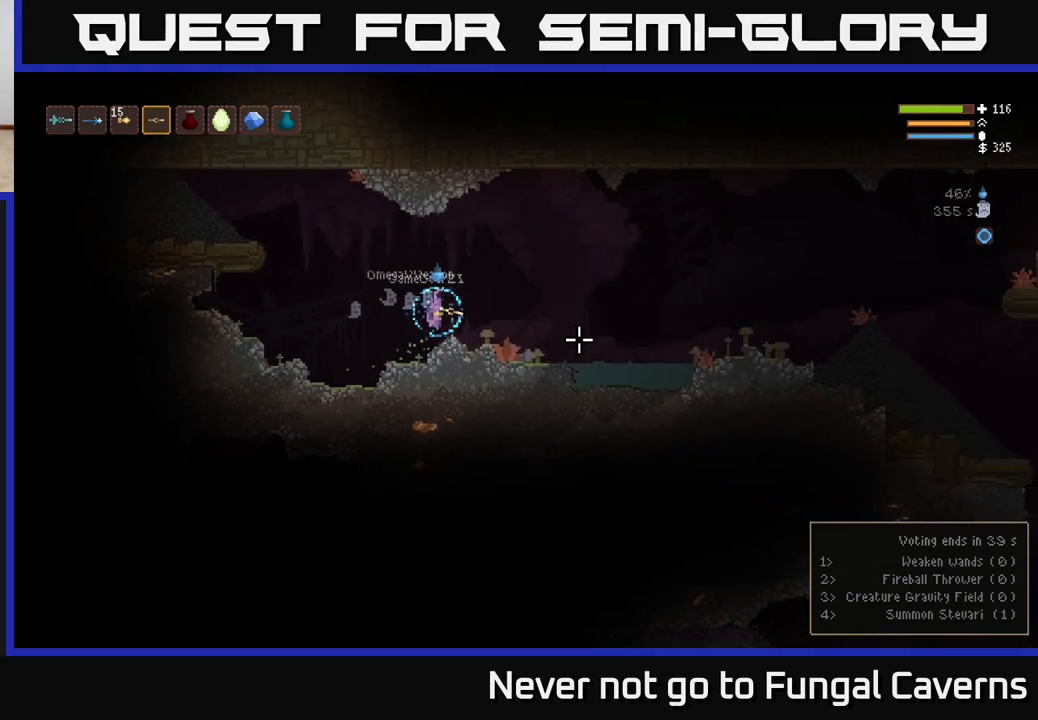
{"buttons": [], "left_stick": "right", "right_stick": "right", "events": [[367, "L2", "down"], [467, "L2", "up"]]}
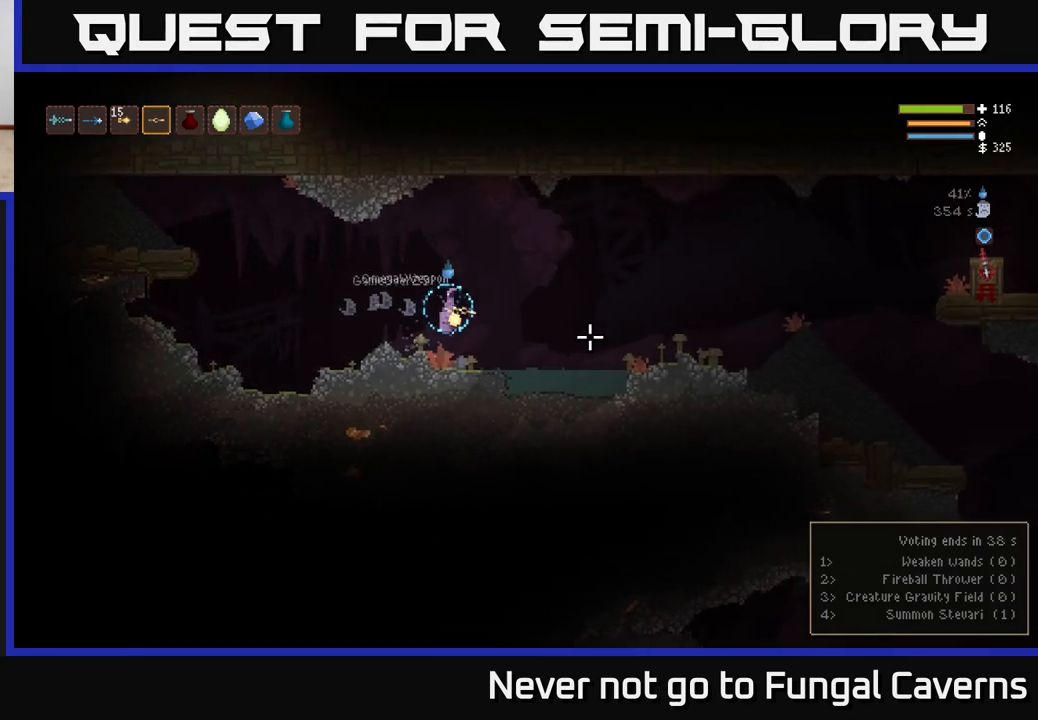
{"buttons": [], "left_stick": "right", "right_stick": "right", "events": []}
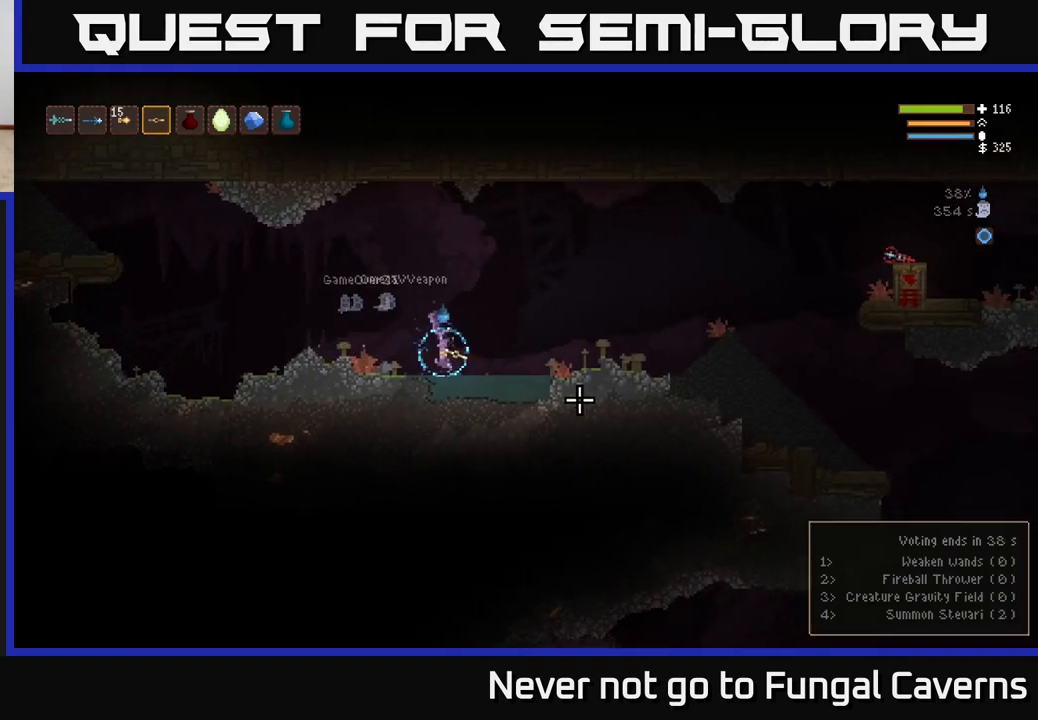
{"buttons": [], "left_stick": "right", "right_stick": "right", "events": [[233, "L2", "down"], [367, "L2", "up"]]}
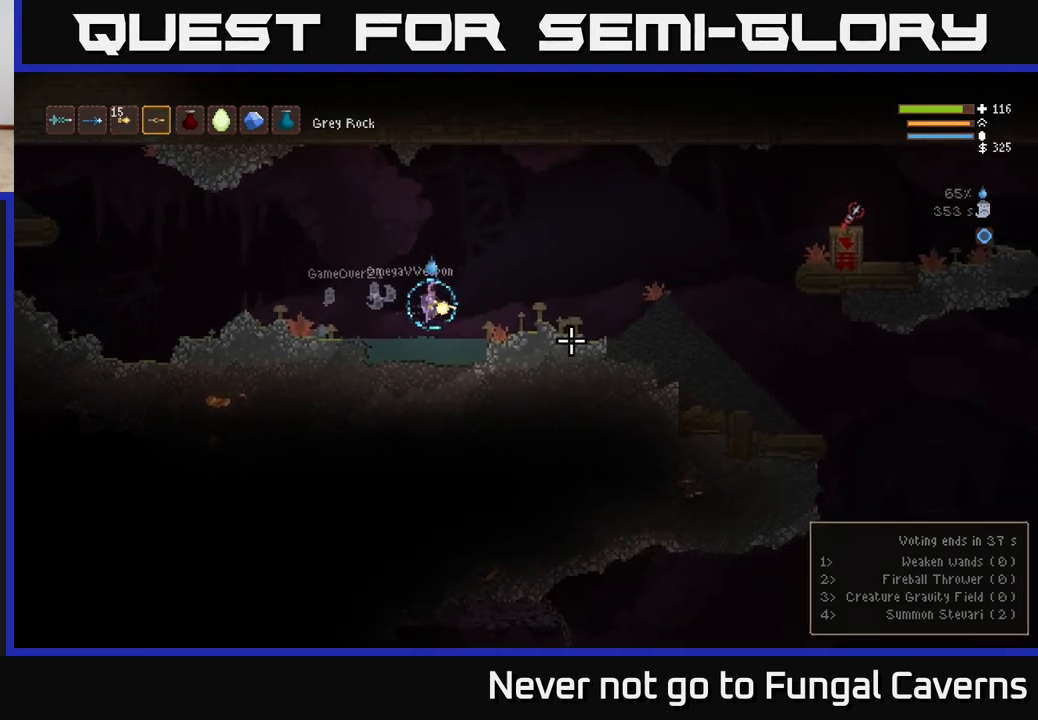
{"buttons": [], "left_stick": "right", "right_stick": "right", "events": [[217, "L2", "down"], [350, "L2", "up"]]}